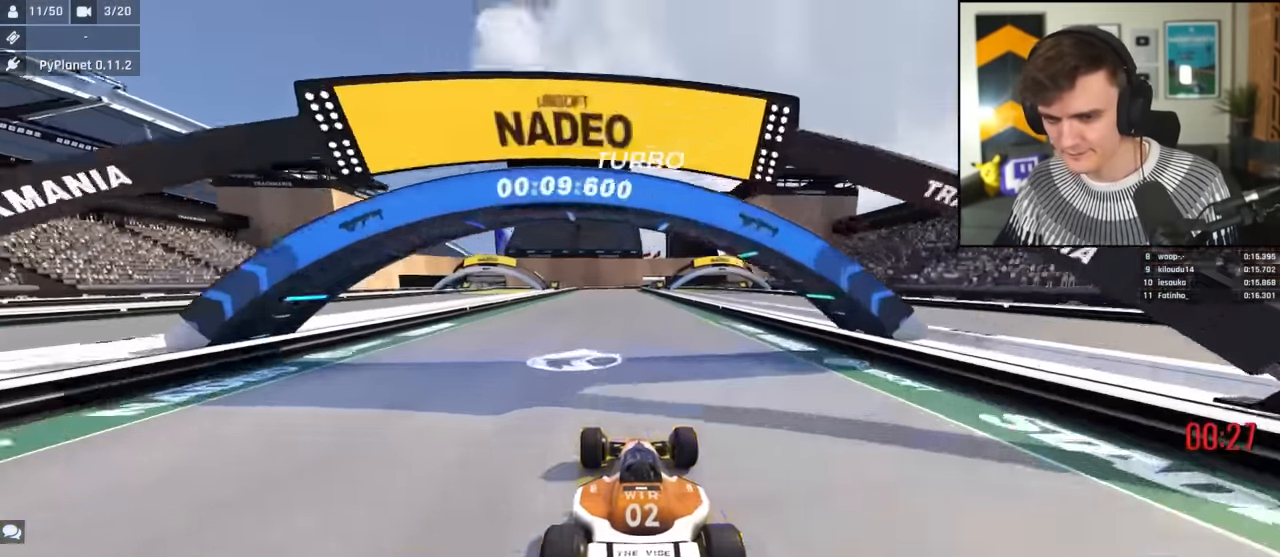
Gameplay with keyboard; each line is a JSON object with the keys held at the frame after it. "events" lists presses ("down") and releases ("up") of "brake", "down", "left", "right" and "up" between this image and that frame as [ms after this image, input, new state], when the widget could be followed in between. No other keys are recorded. Mouse input is not recorded. Key names are as the overlay labels them; some are game actions (e.g. jump) rather than physical keys.
{"keys": ["right", "up"], "events": [[317, "left", "up"], [467, "right", "down"]]}
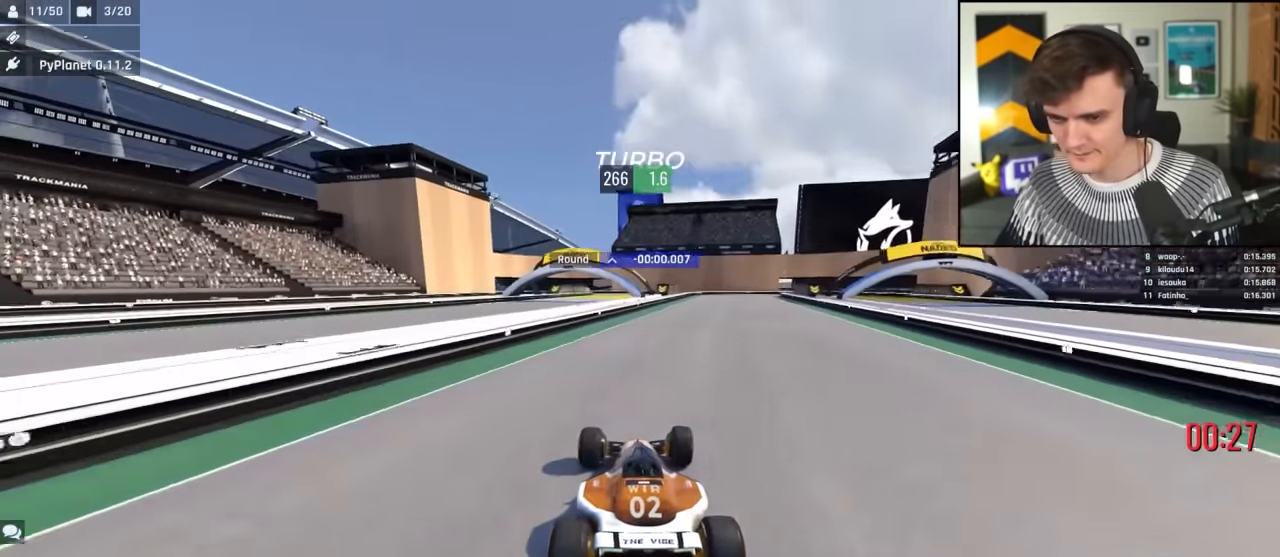
{"keys": ["brake", "right", "up"], "events": [[200, "right", "up"], [233, "brake", "down"], [283, "right", "down"]]}
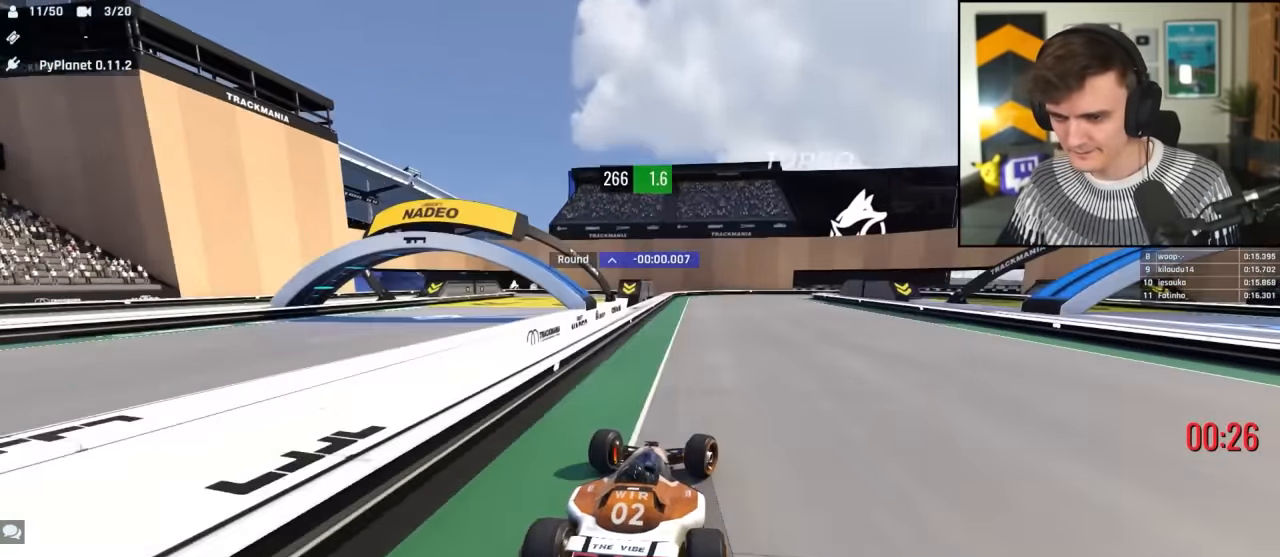
{"keys": ["brake", "right", "up"], "events": [[300, "up", "up"], [350, "up", "down"]]}
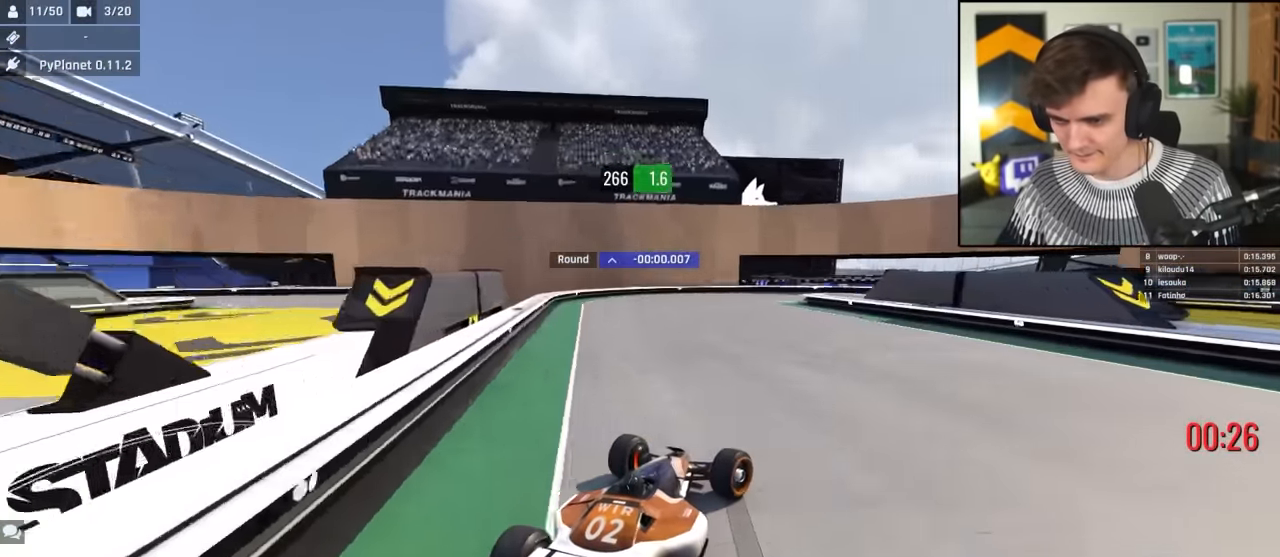
{"keys": ["brake", "right"], "events": [[133, "up", "up"], [367, "up", "down"], [450, "up", "up"]]}
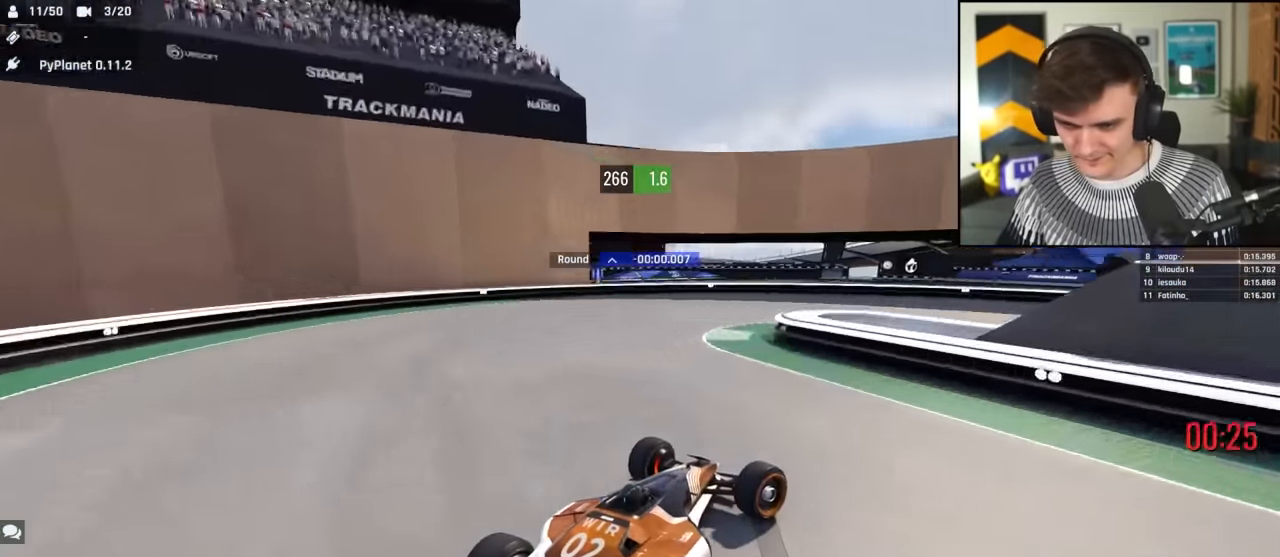
{"keys": ["right", "up"], "events": [[233, "brake", "up"], [333, "up", "down"]]}
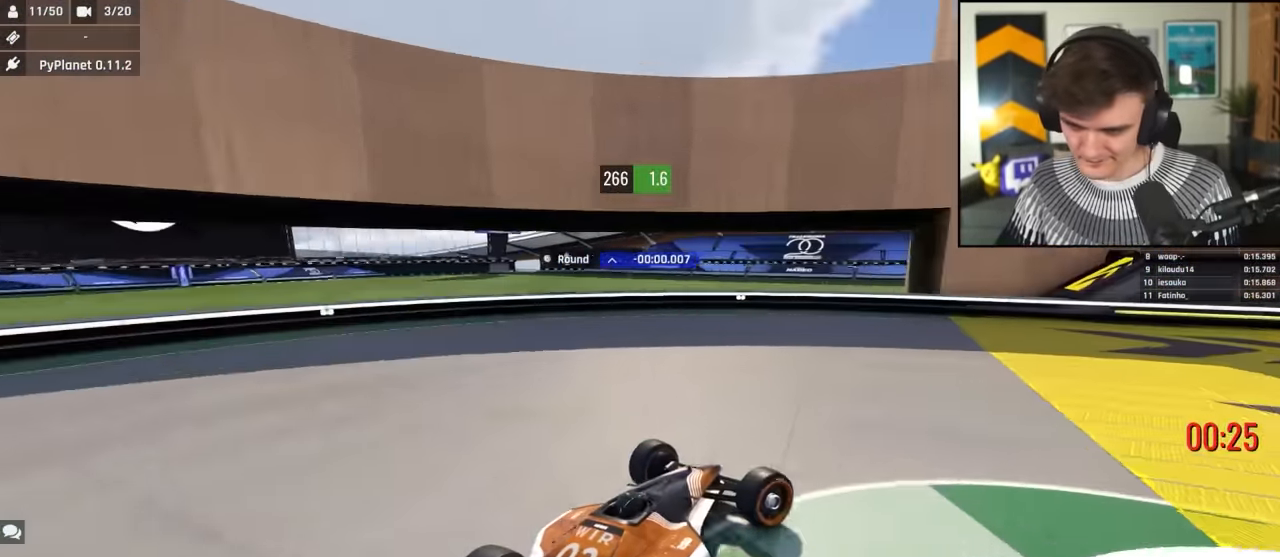
{"keys": ["right", "up"], "events": []}
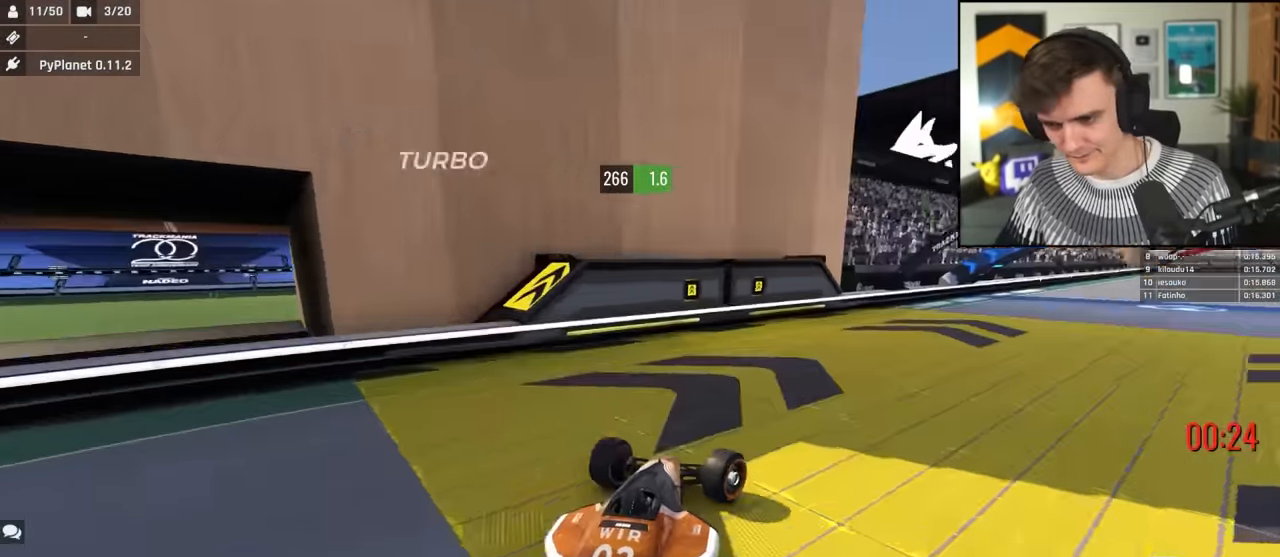
{"keys": ["up"], "events": [[467, "right", "up"]]}
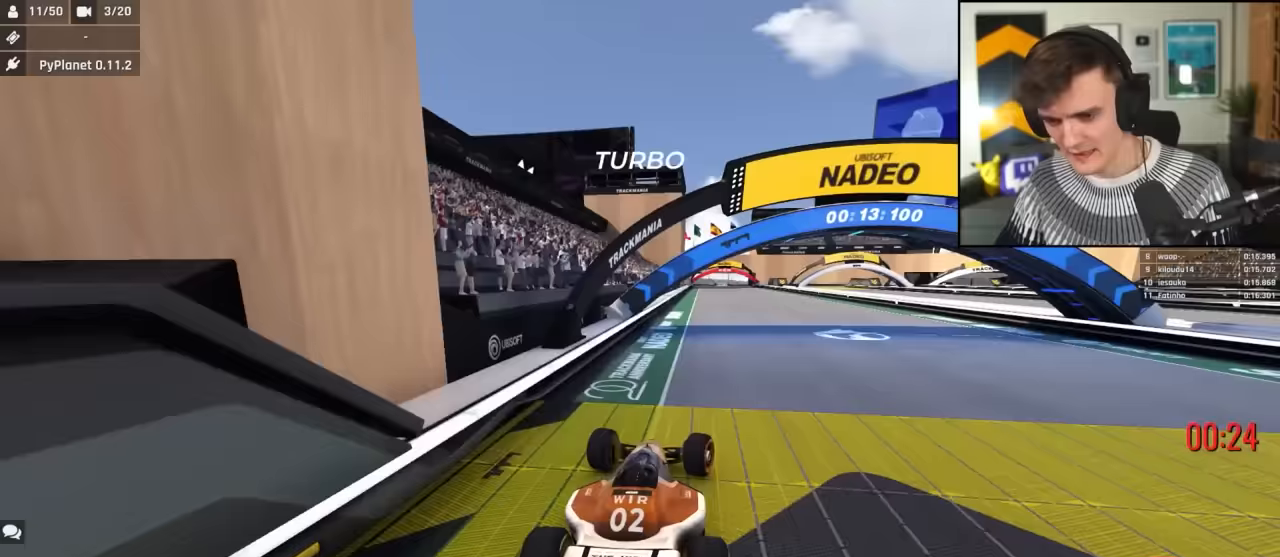
{"keys": ["up"], "events": [[50, "left", "down"], [100, "left", "up"]]}
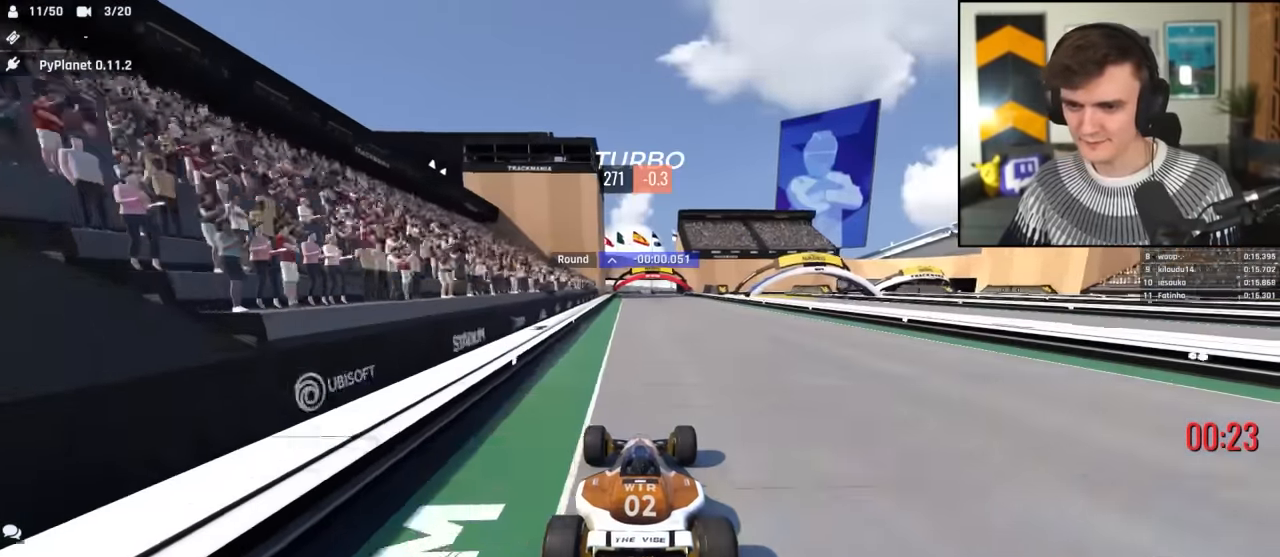
{"keys": ["up"], "events": []}
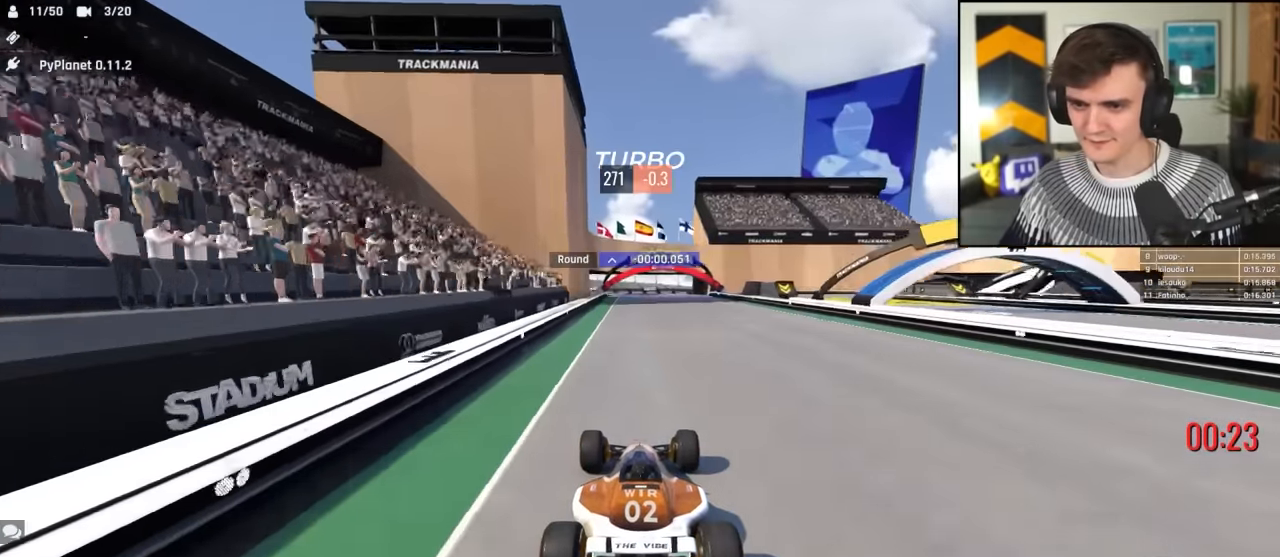
{"keys": ["up"], "events": []}
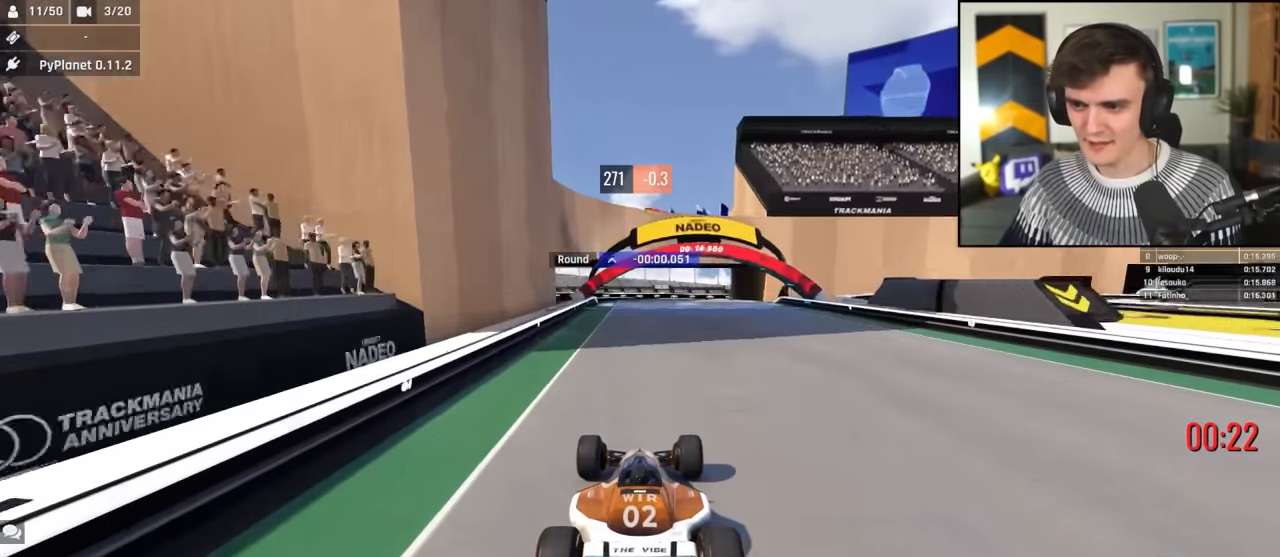
{"keys": ["right", "up"], "events": [[483, "right", "down"]]}
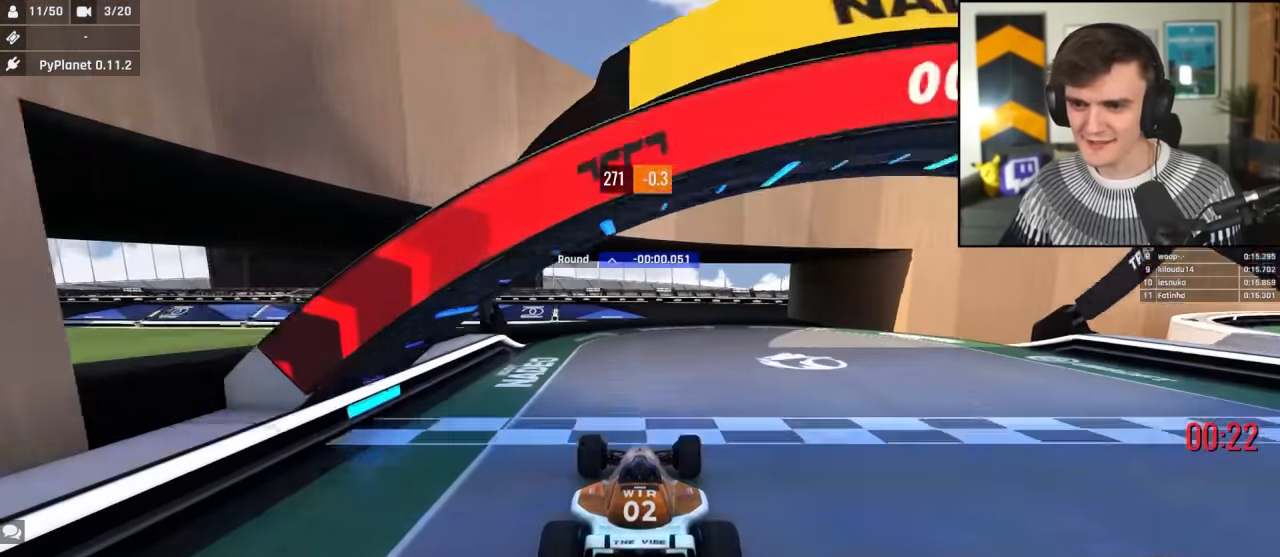
{"keys": ["up"], "events": [[117, "right", "up"]]}
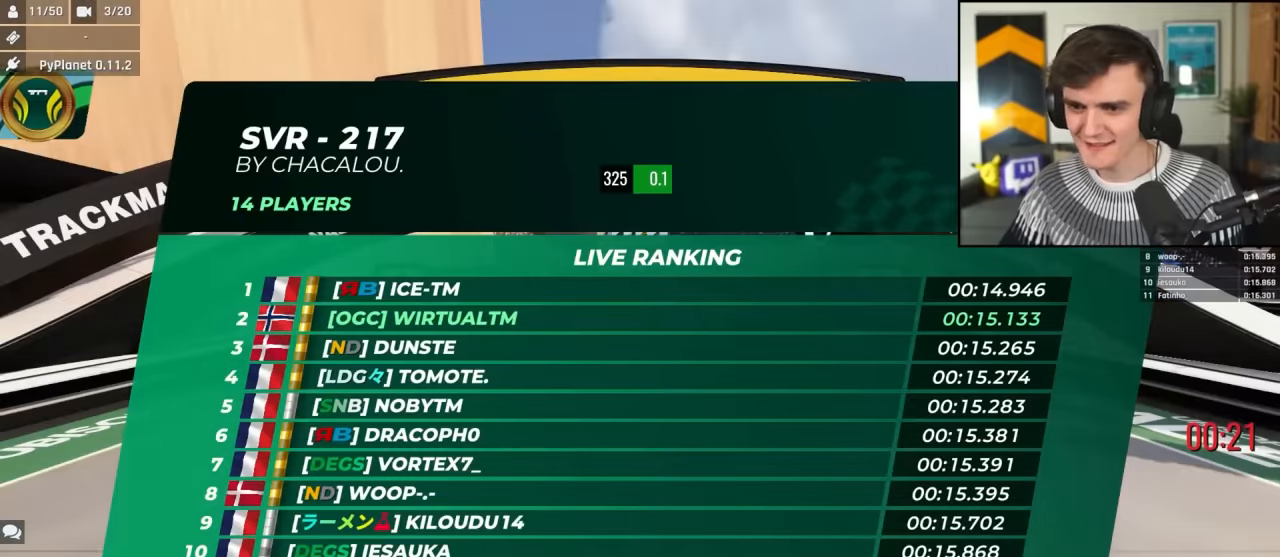
{"keys": ["up"], "events": []}
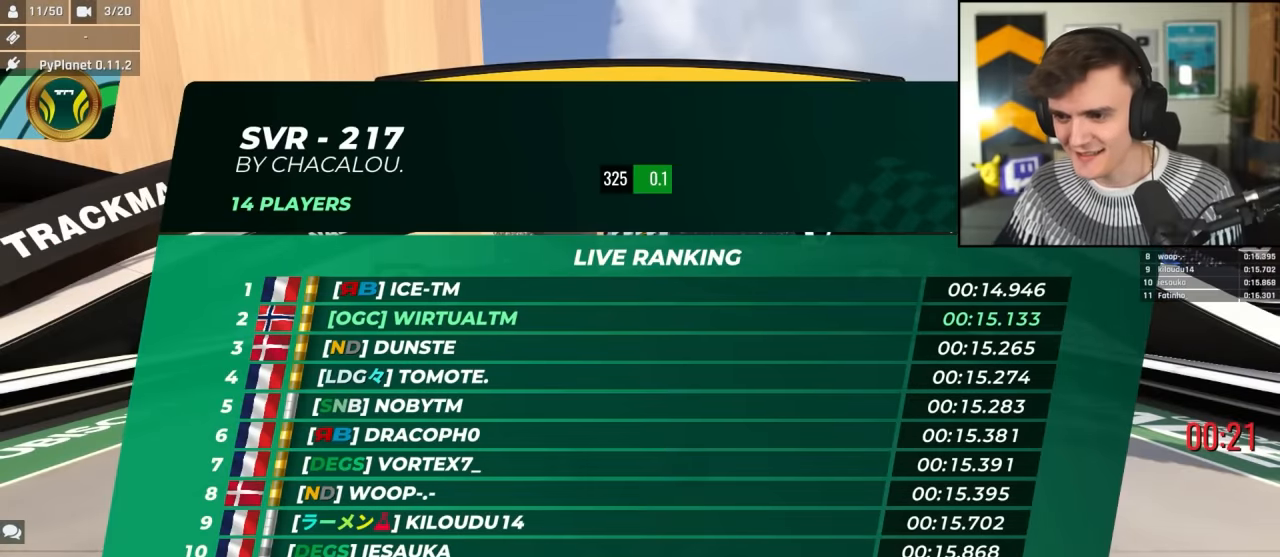
{"keys": ["up"], "events": []}
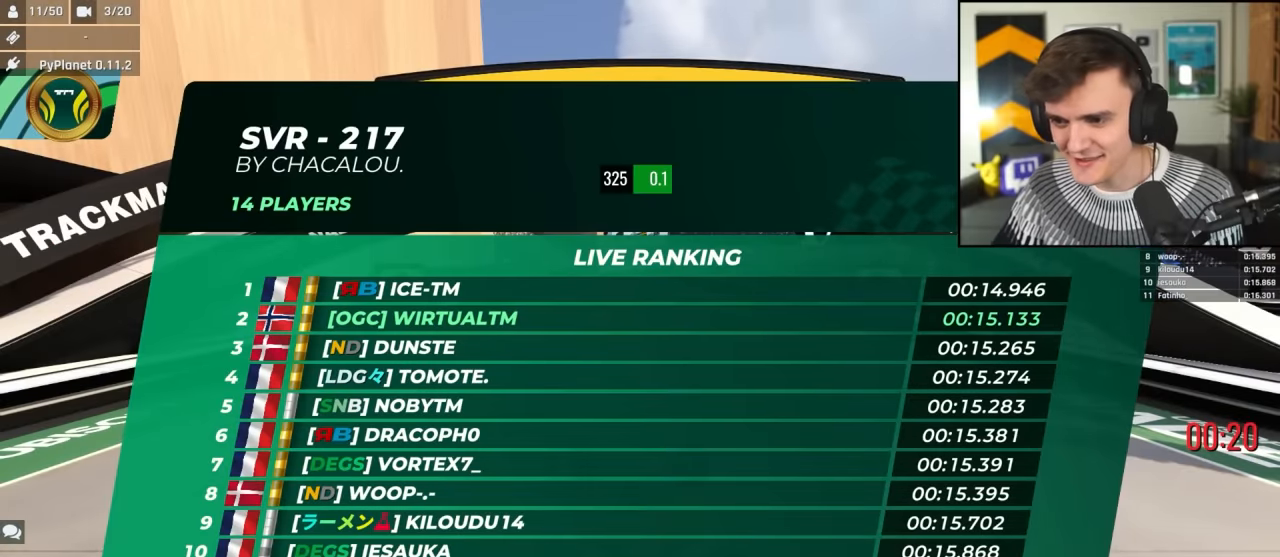
{"keys": ["up"], "events": []}
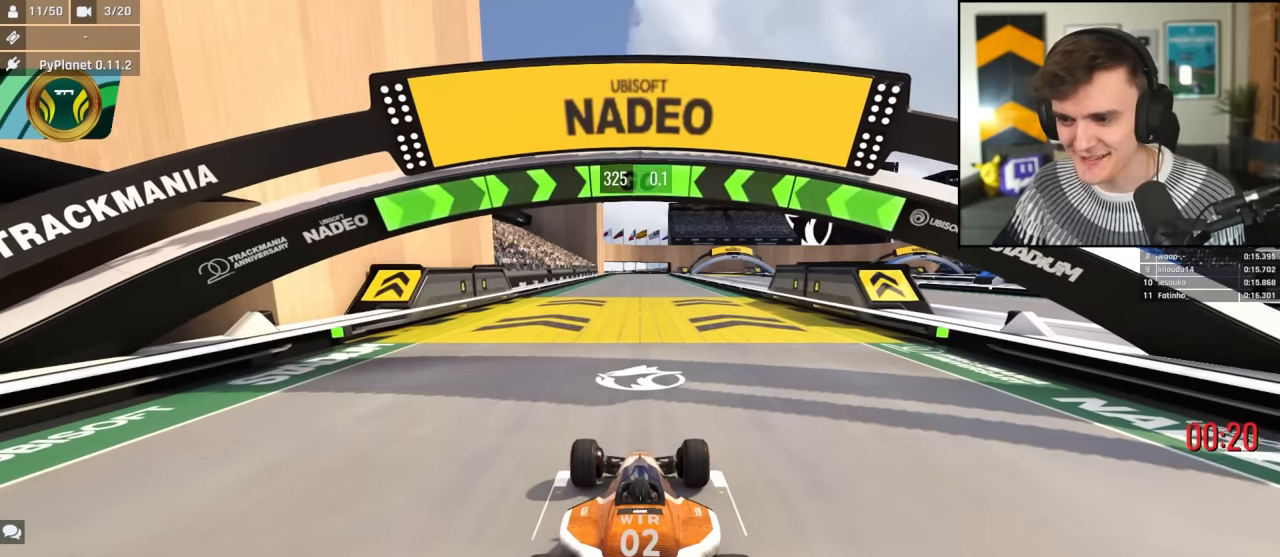
{"keys": ["up"], "events": []}
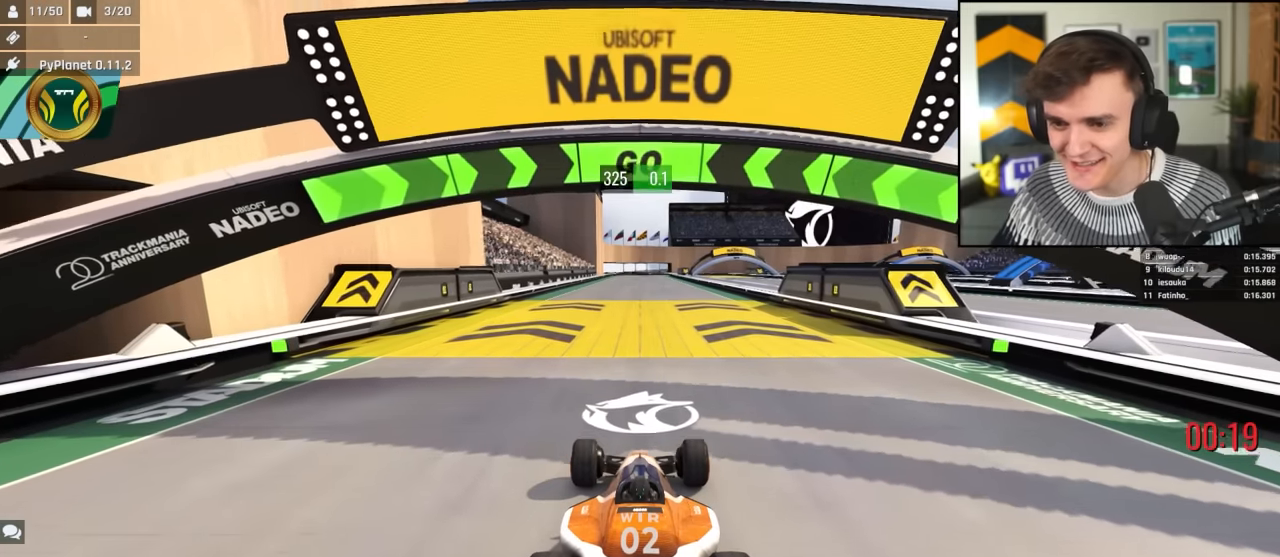
{"keys": ["up"], "events": [[100, "right", "down"], [150, "right", "up"]]}
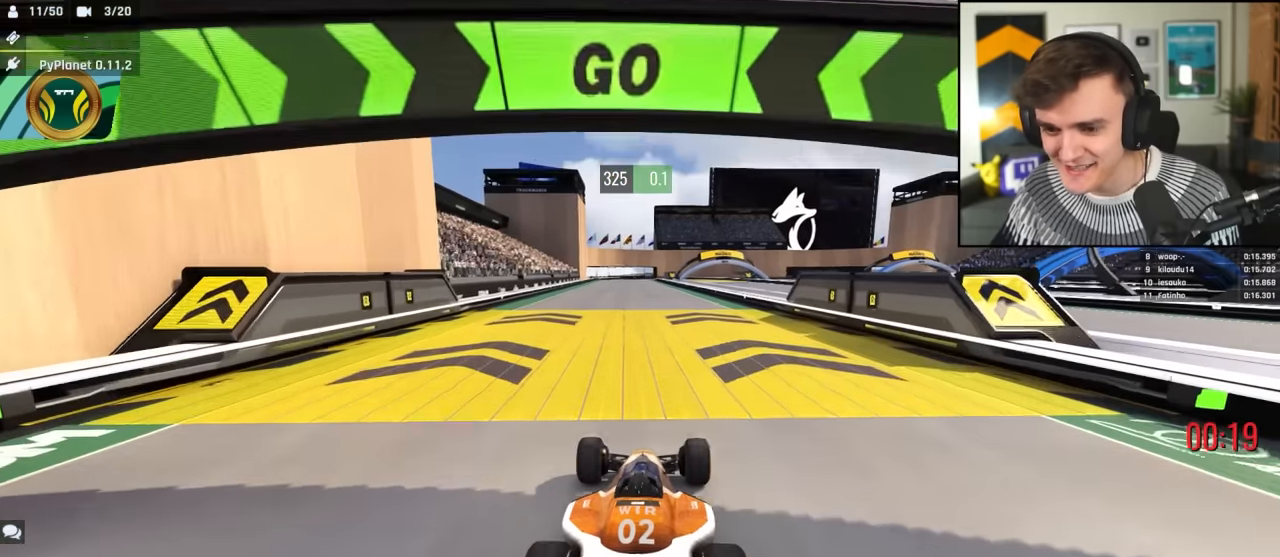
{"keys": ["left", "up"], "events": [[450, "left", "down"]]}
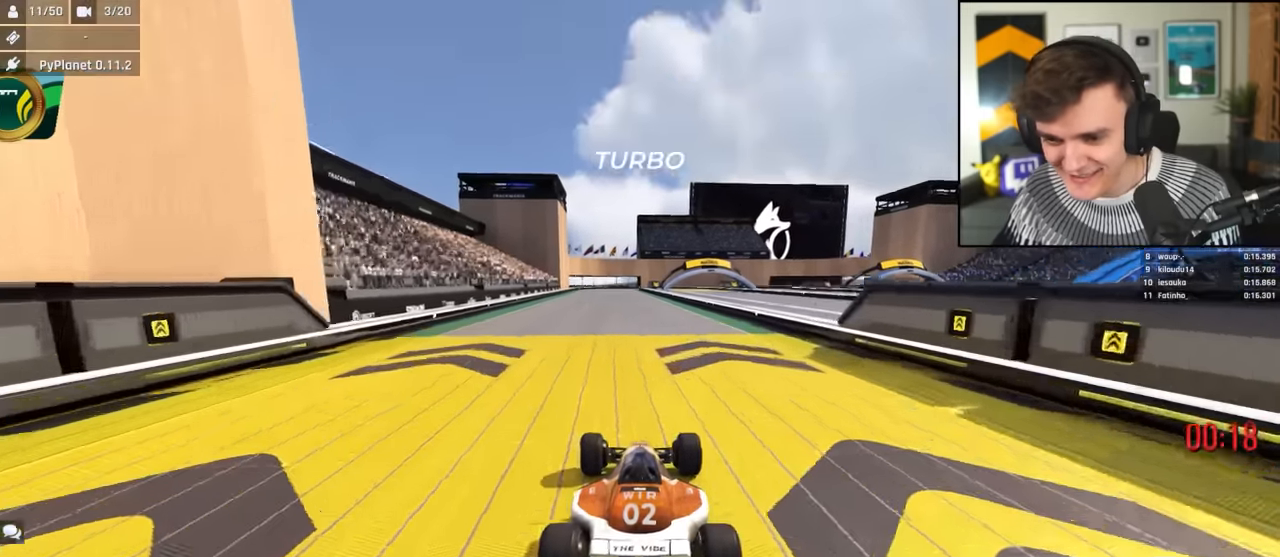
{"keys": [], "events": [[33, "left", "up"], [50, "right", "down"], [366, "up", "up"], [416, "right", "up"]]}
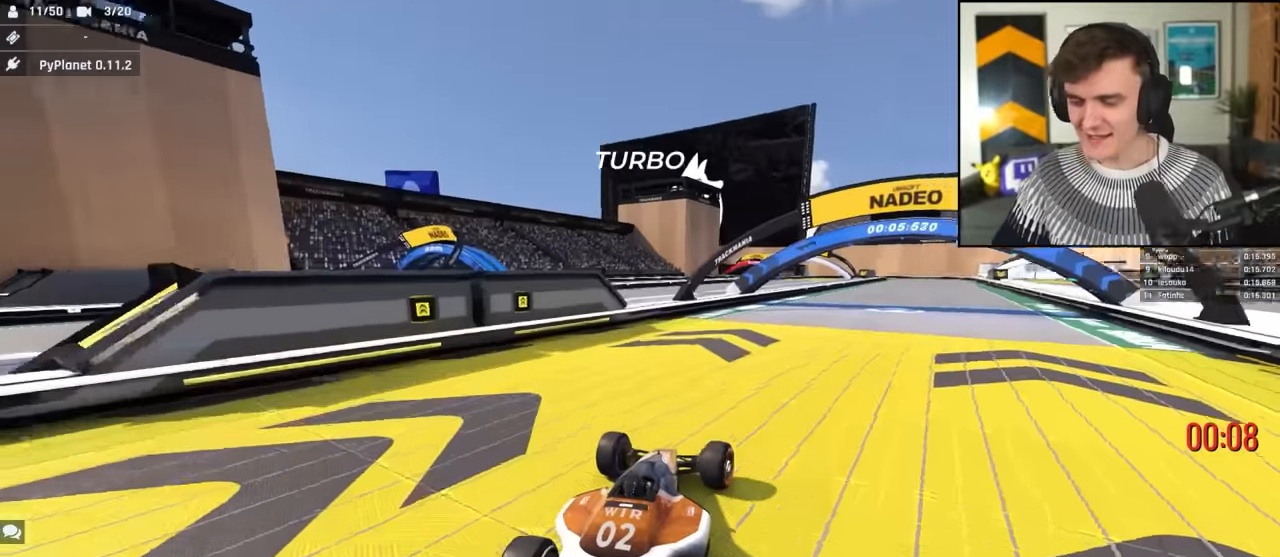
{"keys": [], "events": []}
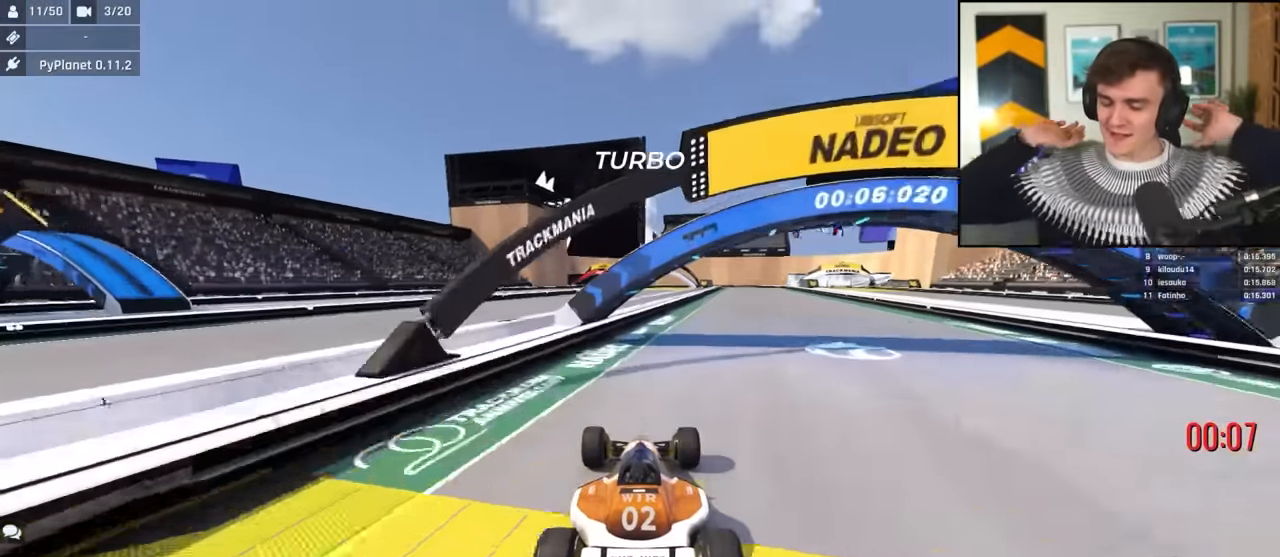
{"keys": [], "events": []}
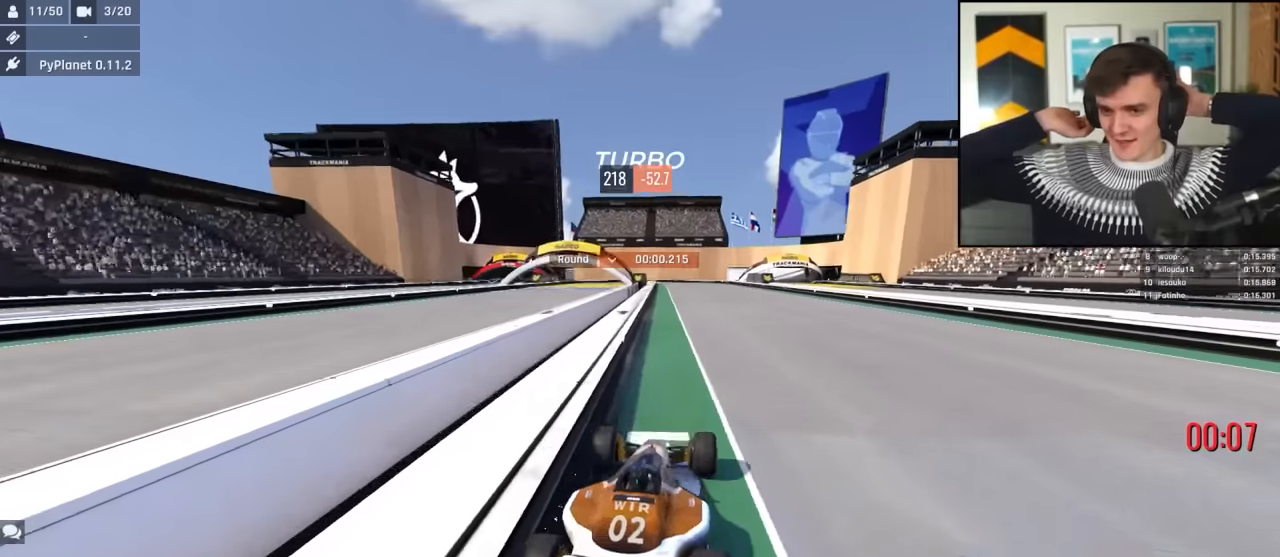
{"keys": [], "events": []}
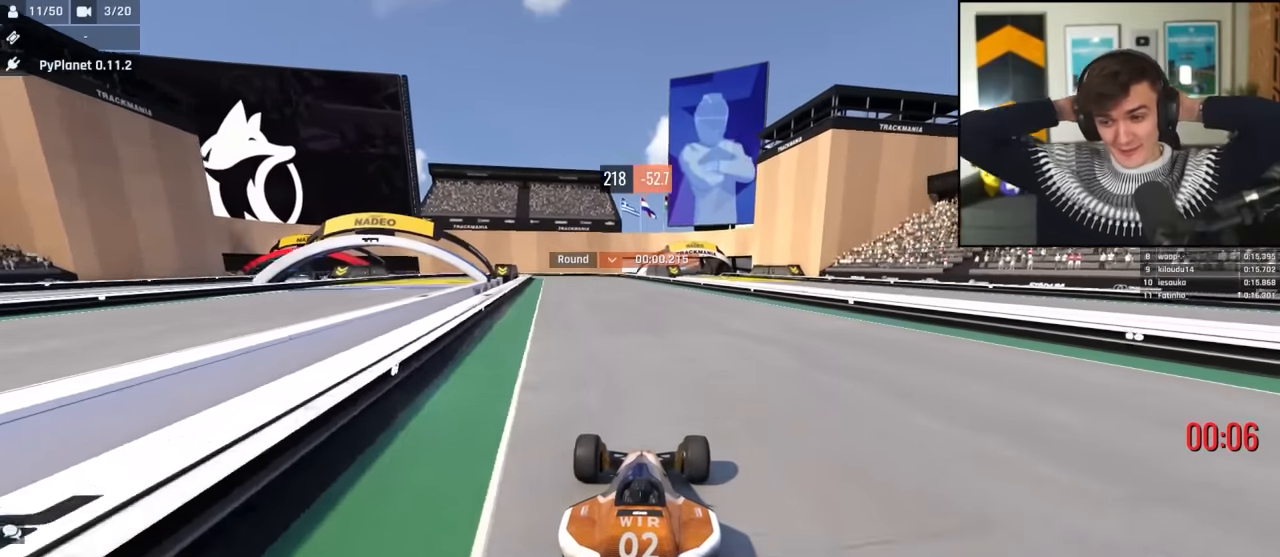
{"keys": [], "events": []}
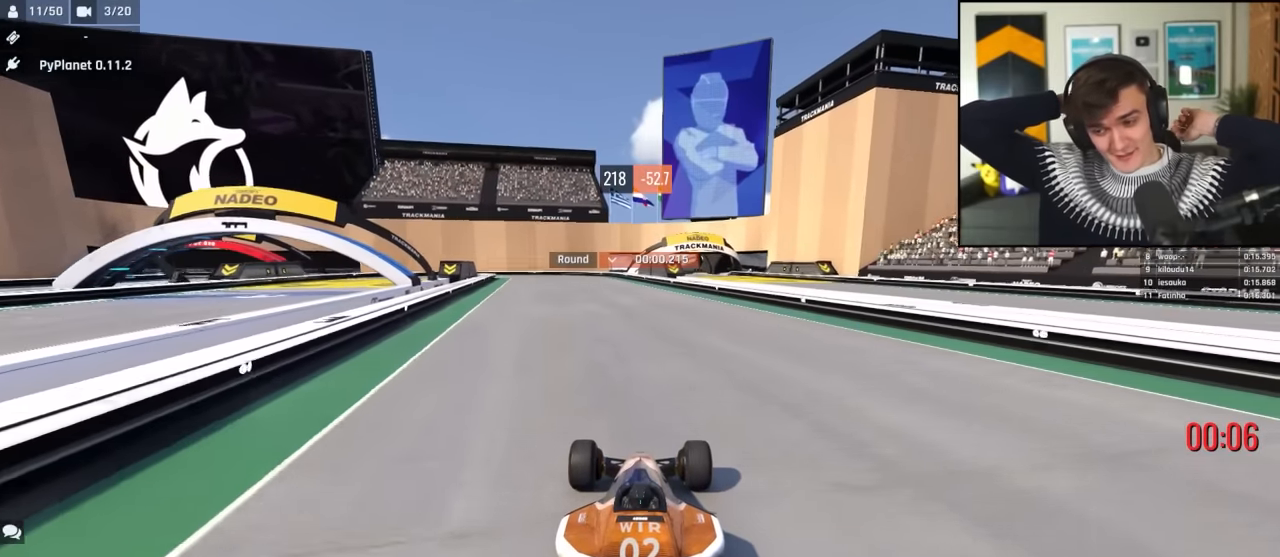
{"keys": [], "events": []}
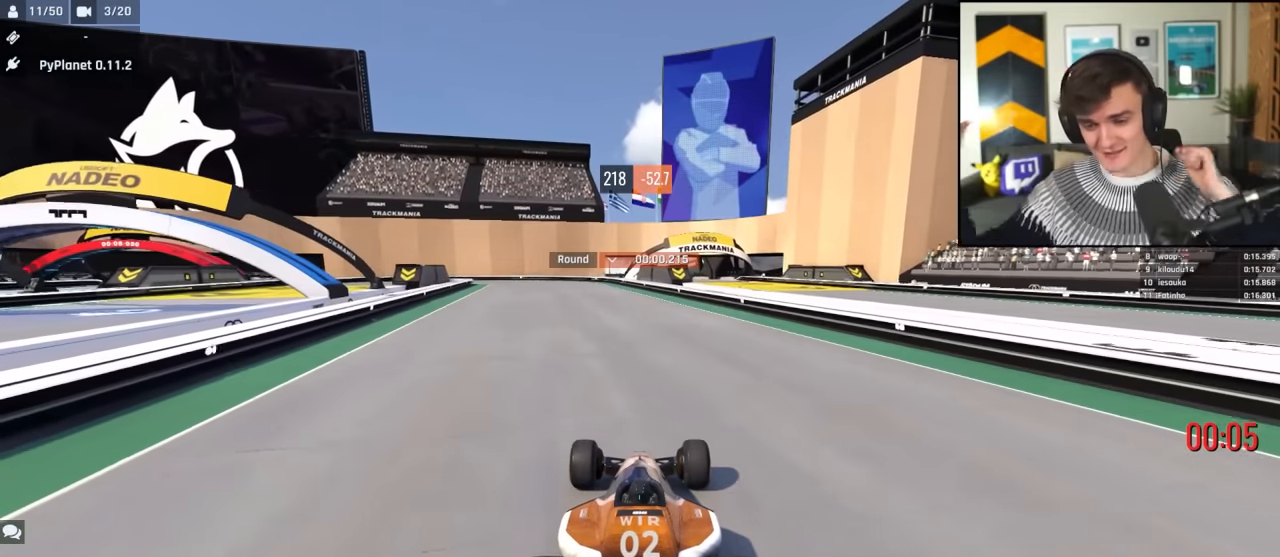
{"keys": [], "events": []}
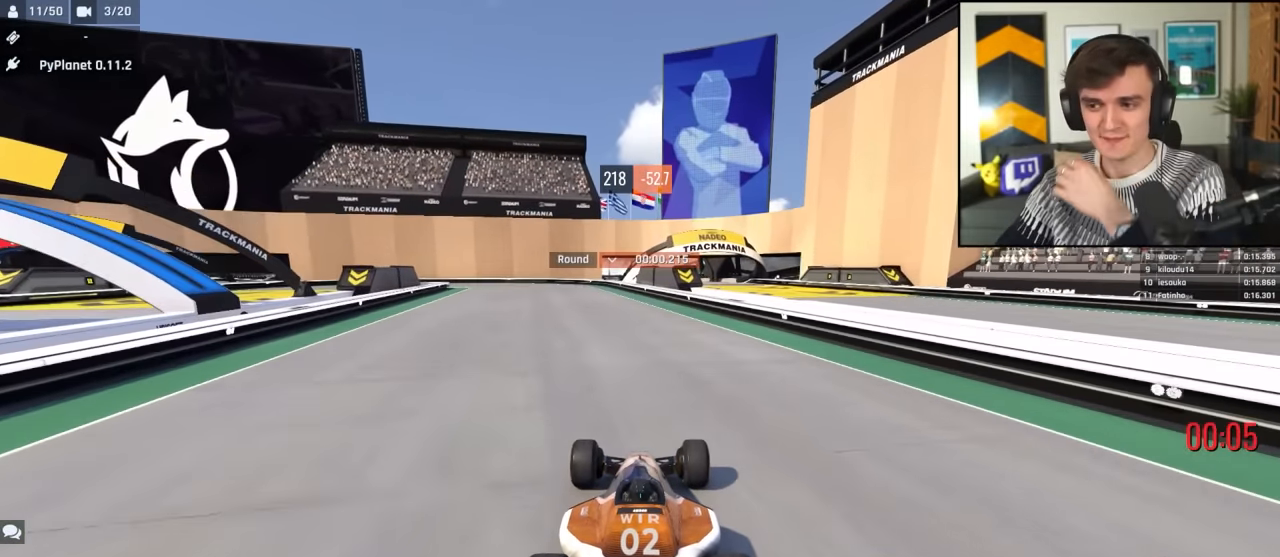
{"keys": [], "events": []}
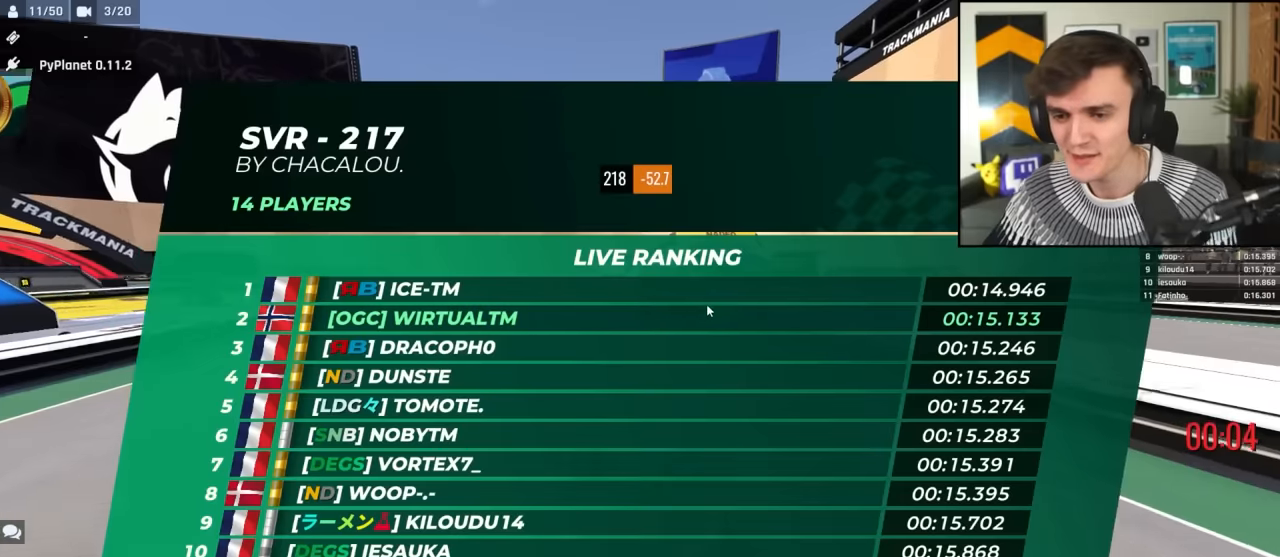
{"keys": [], "events": []}
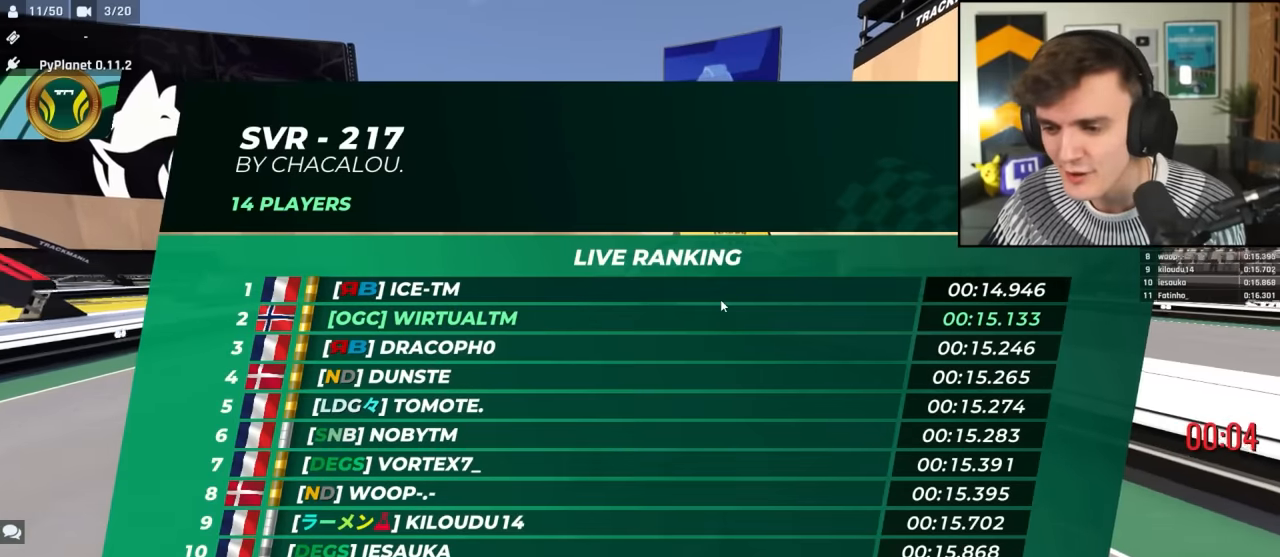
{"keys": [], "events": []}
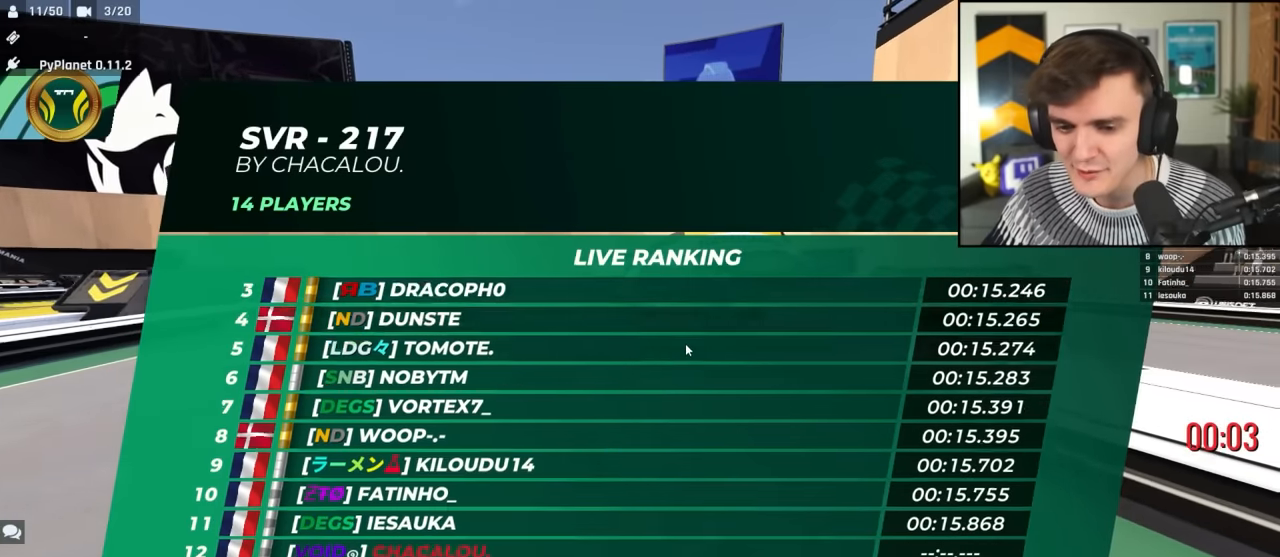
{"keys": [], "events": []}